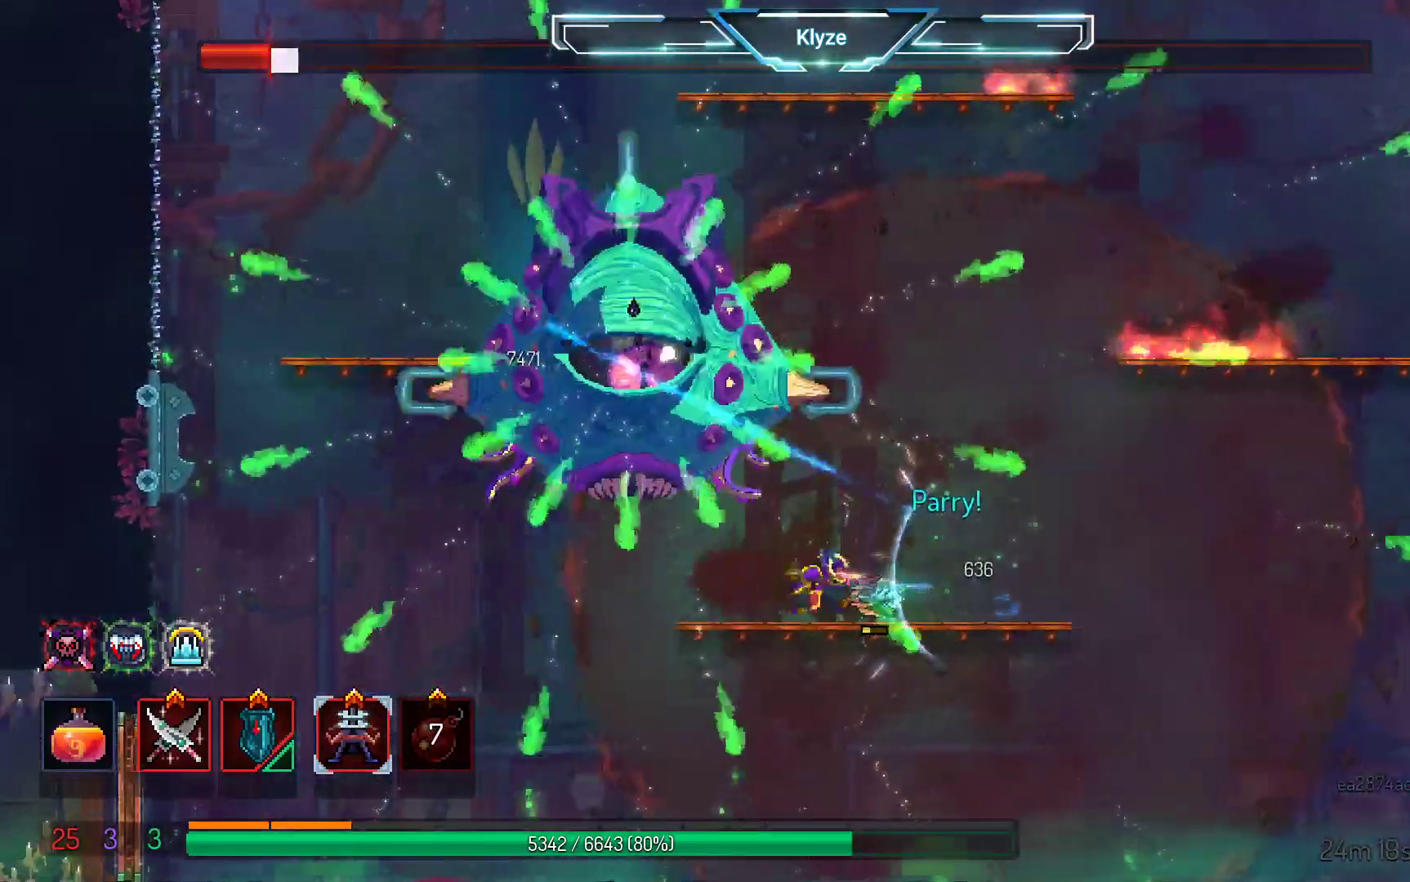
Gameplay with a controller (Xbox layout); each line is a JSON object with the inputs held at the frame after it. "events" lists button and stick changes between this image and that frame as [ms after this image, input, new state], when the widget could be followed in between. Not read: L3 R3.
{"buttons": ["DPAD_RIGHT"], "left_stick": "center", "right_stick": "center", "events": [[50, "DPAD_LEFT", "up"], [83, "B", "up"], [267, "A", "down"], [350, "DPAD_RIGHT", "down"], [433, "A", "up"]]}
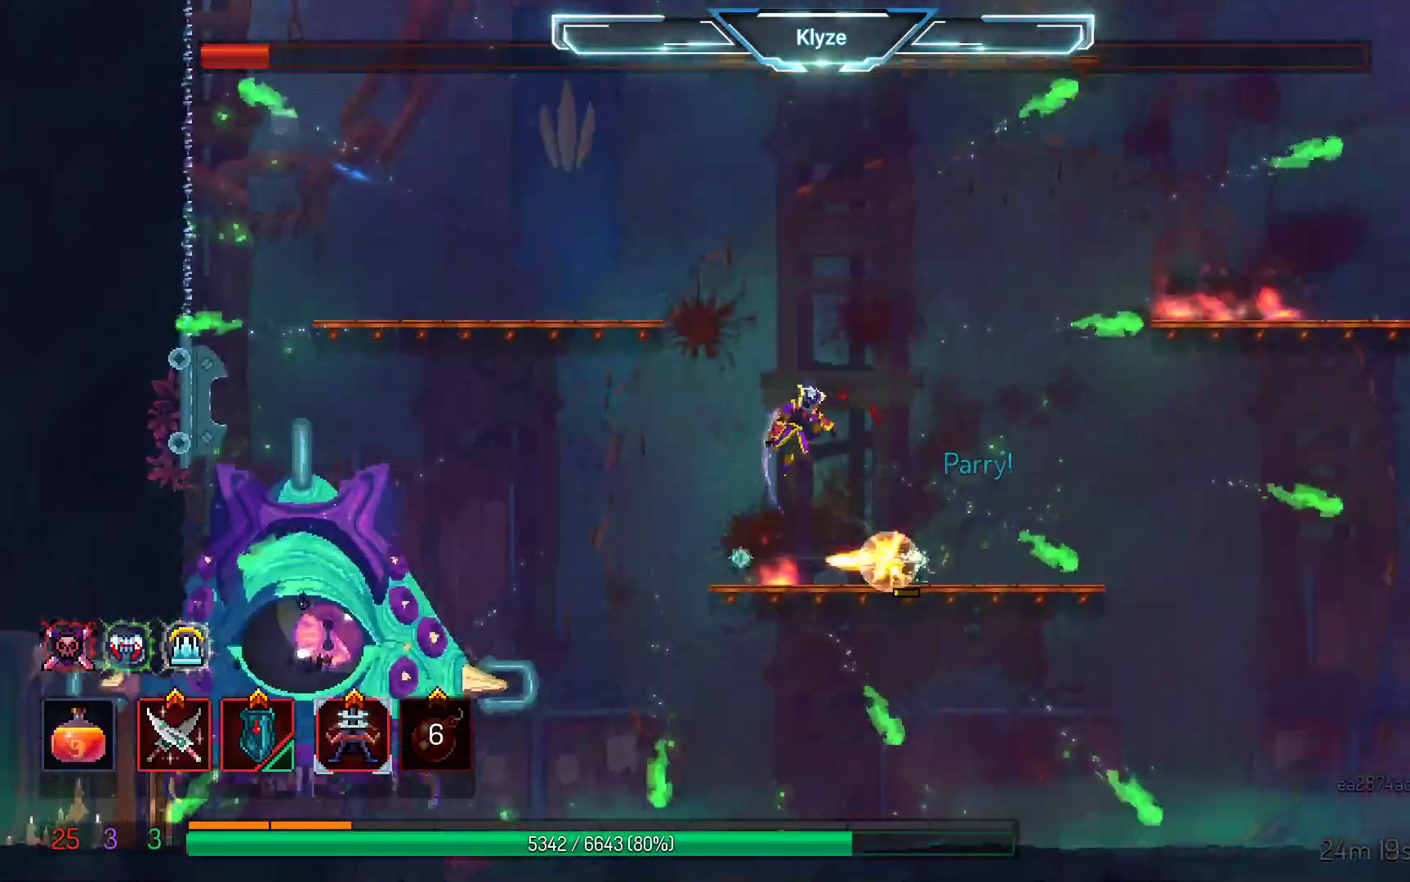
{"buttons": [], "left_stick": "center", "right_stick": "center", "events": [[50, "DPAD_RIGHT", "up"], [267, "DPAD_RIGHT", "down"], [383, "DPAD_RIGHT", "up"]]}
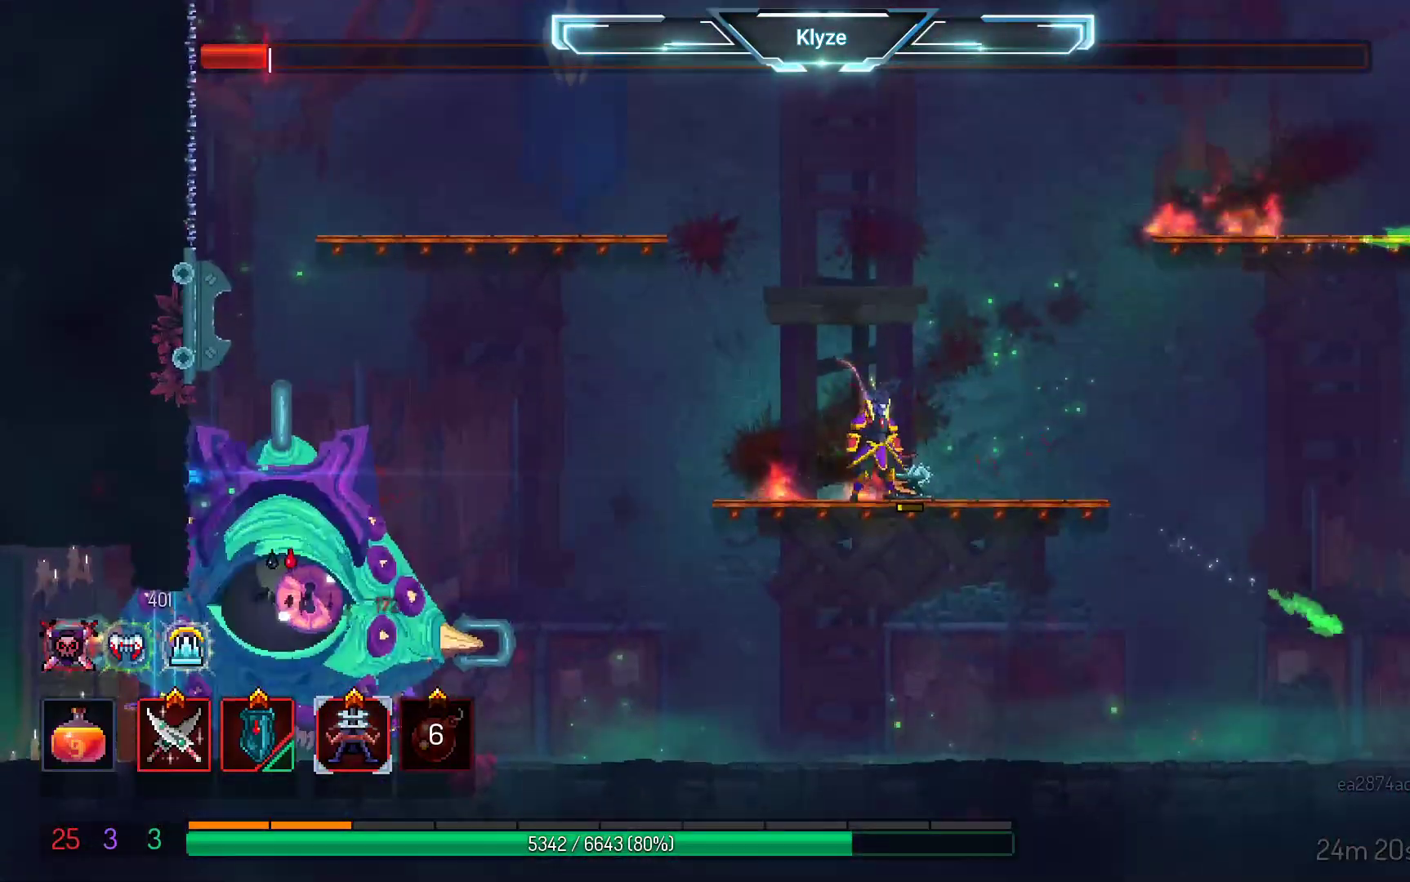
{"buttons": [], "left_stick": "center", "right_stick": "center", "events": [[17, "DPAD_LEFT", "down"], [117, "DPAD_LEFT", "up"], [133, "L2", "down"], [333, "L2", "up"]]}
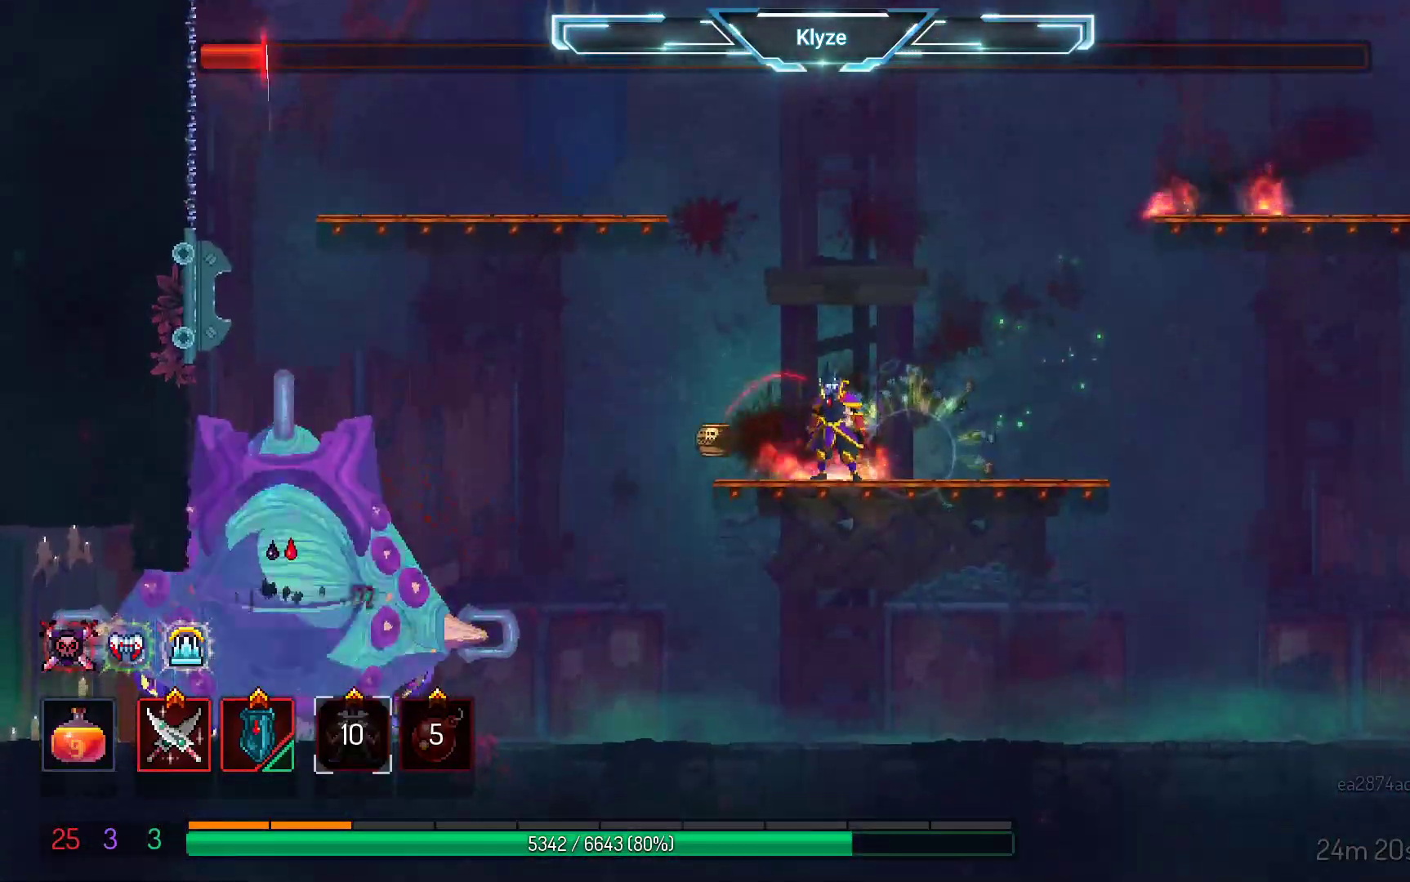
{"buttons": [], "left_stick": "center", "right_stick": "center", "events": []}
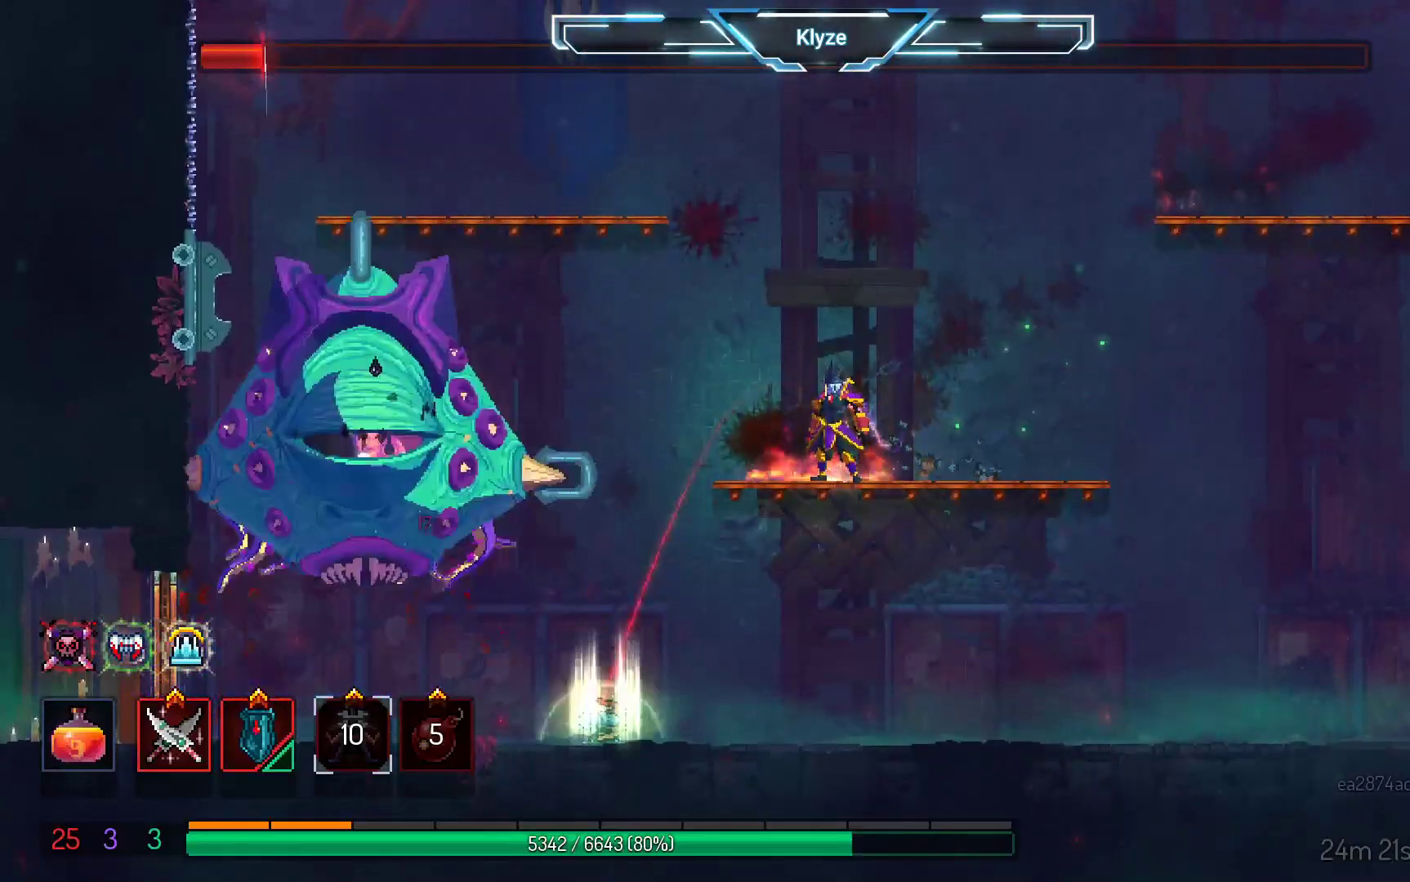
{"buttons": [], "left_stick": "center", "right_stick": "center", "events": []}
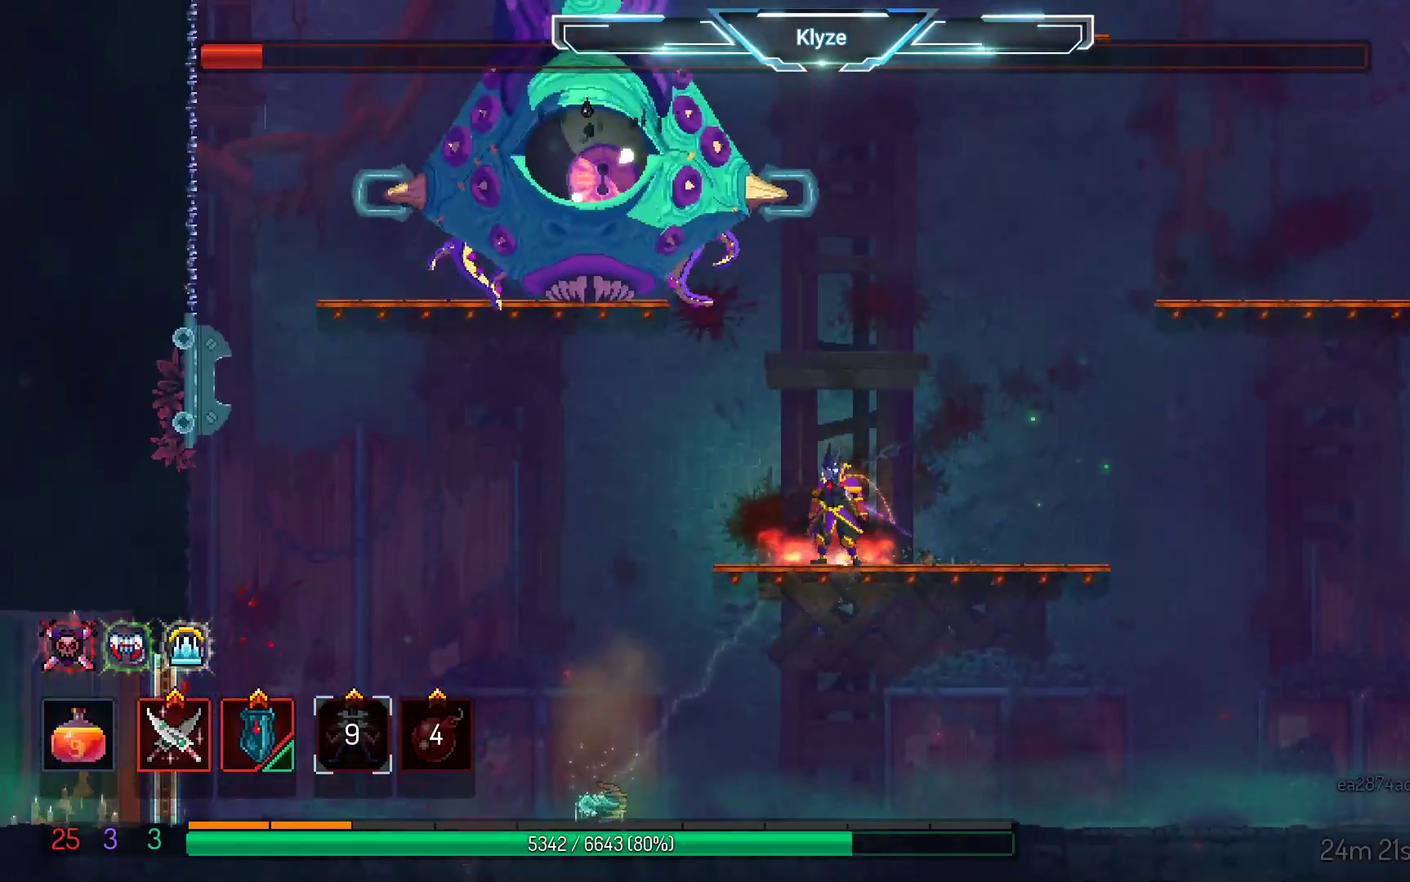
{"buttons": ["DPAD_DOWN", "DPAD_LEFT"], "left_stick": "center", "right_stick": "center", "events": [[17, "DPAD_RIGHT", "down"], [200, "DPAD_RIGHT", "up"], [400, "DPAD_LEFT", "down"], [500, "DPAD_DOWN", "down"]]}
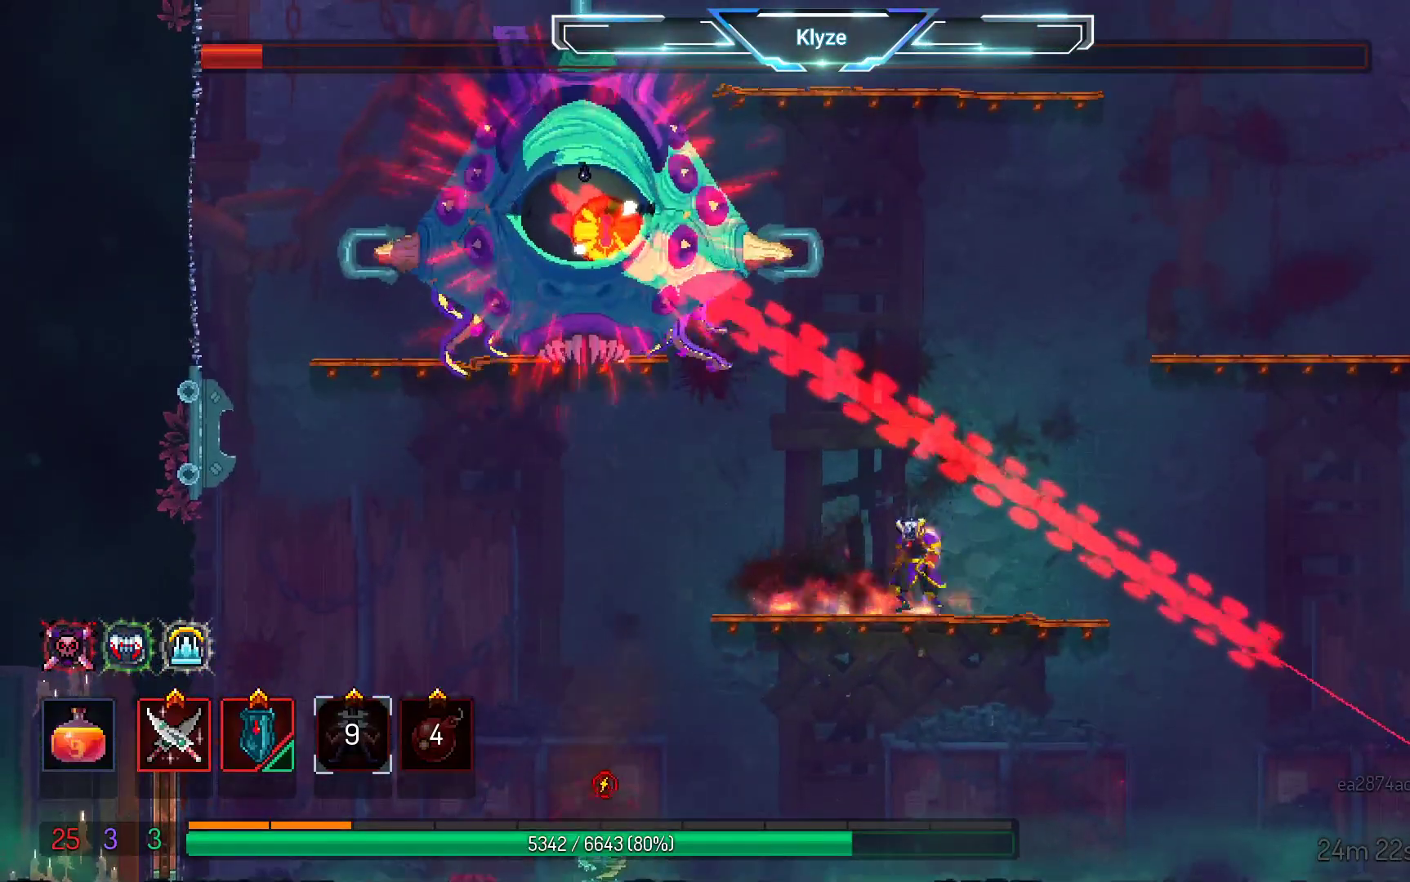
{"buttons": ["A", "DPAD_DOWN"], "left_stick": "center", "right_stick": "center", "events": [[33, "A", "down"], [67, "DPAD_LEFT", "up"], [183, "A", "up"], [267, "A", "down"]]}
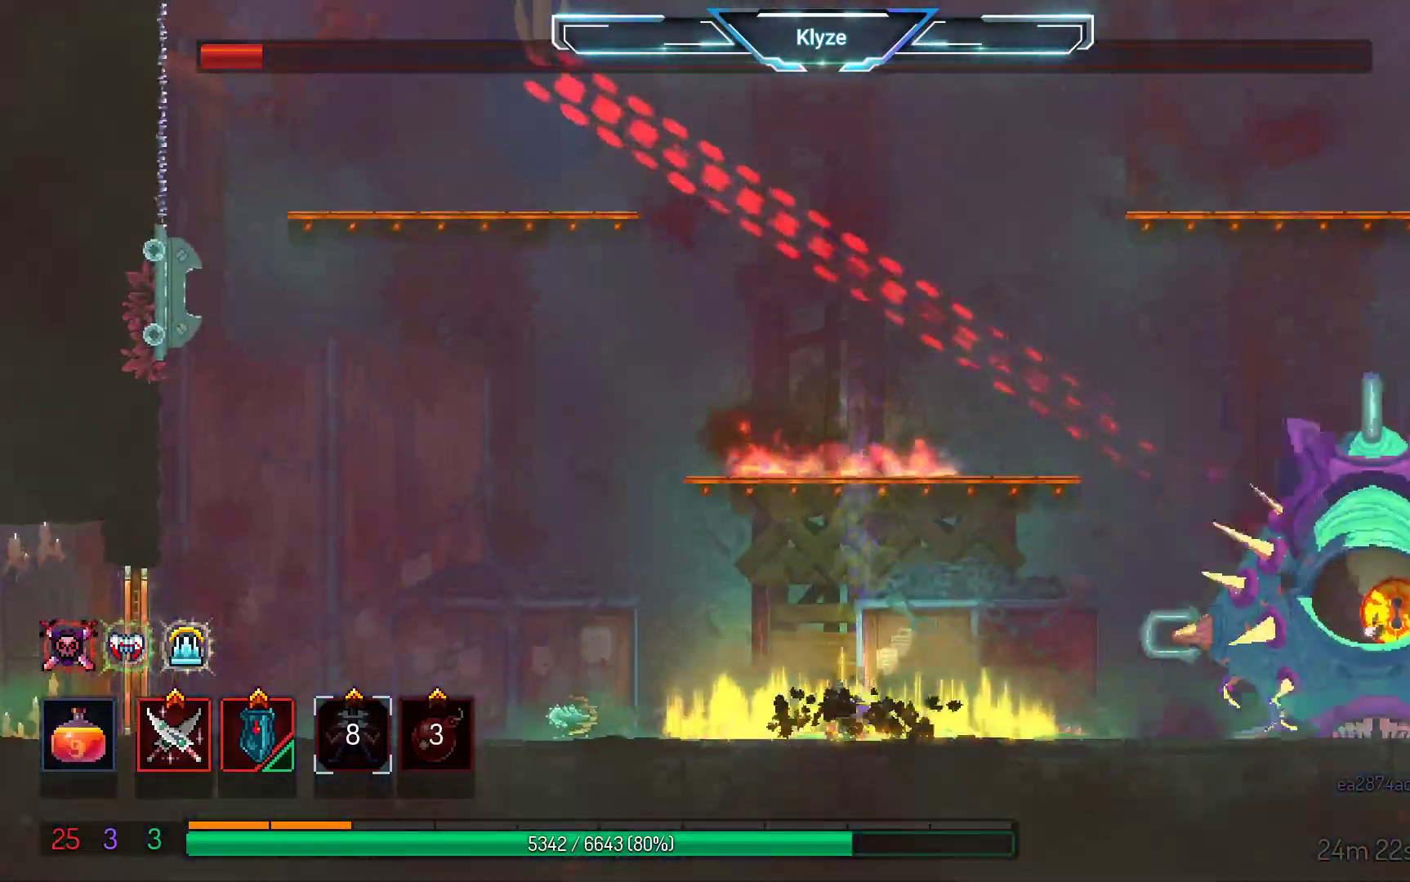
{"buttons": [], "left_stick": "center", "right_stick": "center", "events": [[83, "A", "up"], [100, "DPAD_DOWN", "up"], [233, "DPAD_LEFT", "down"], [433, "DPAD_LEFT", "up"]]}
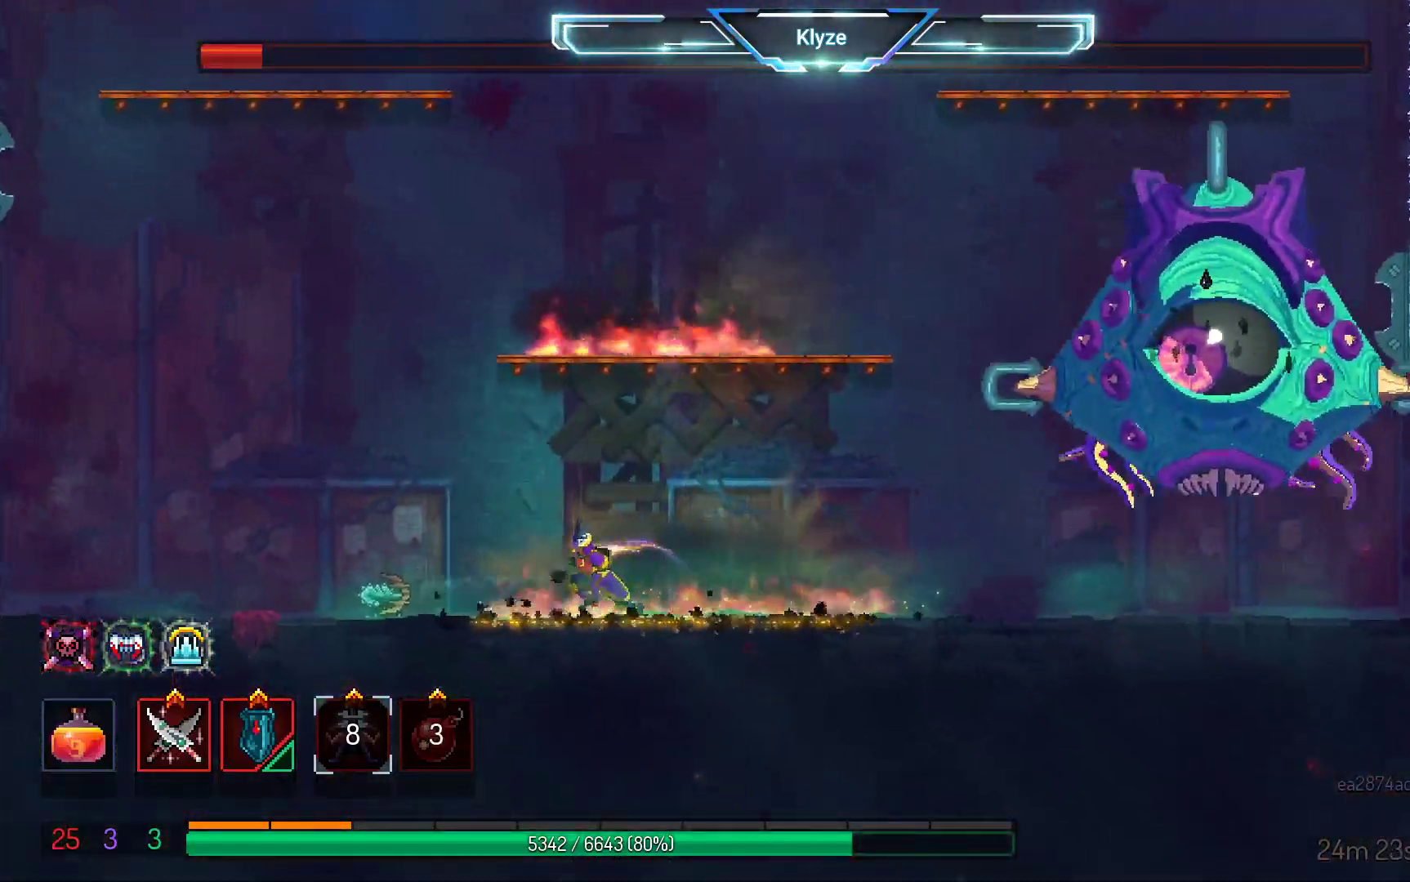
{"buttons": ["DPAD_LEFT"], "left_stick": "center", "right_stick": "center", "events": [[33, "DPAD_RIGHT", "down"], [167, "DPAD_RIGHT", "up"], [367, "DPAD_LEFT", "down"]]}
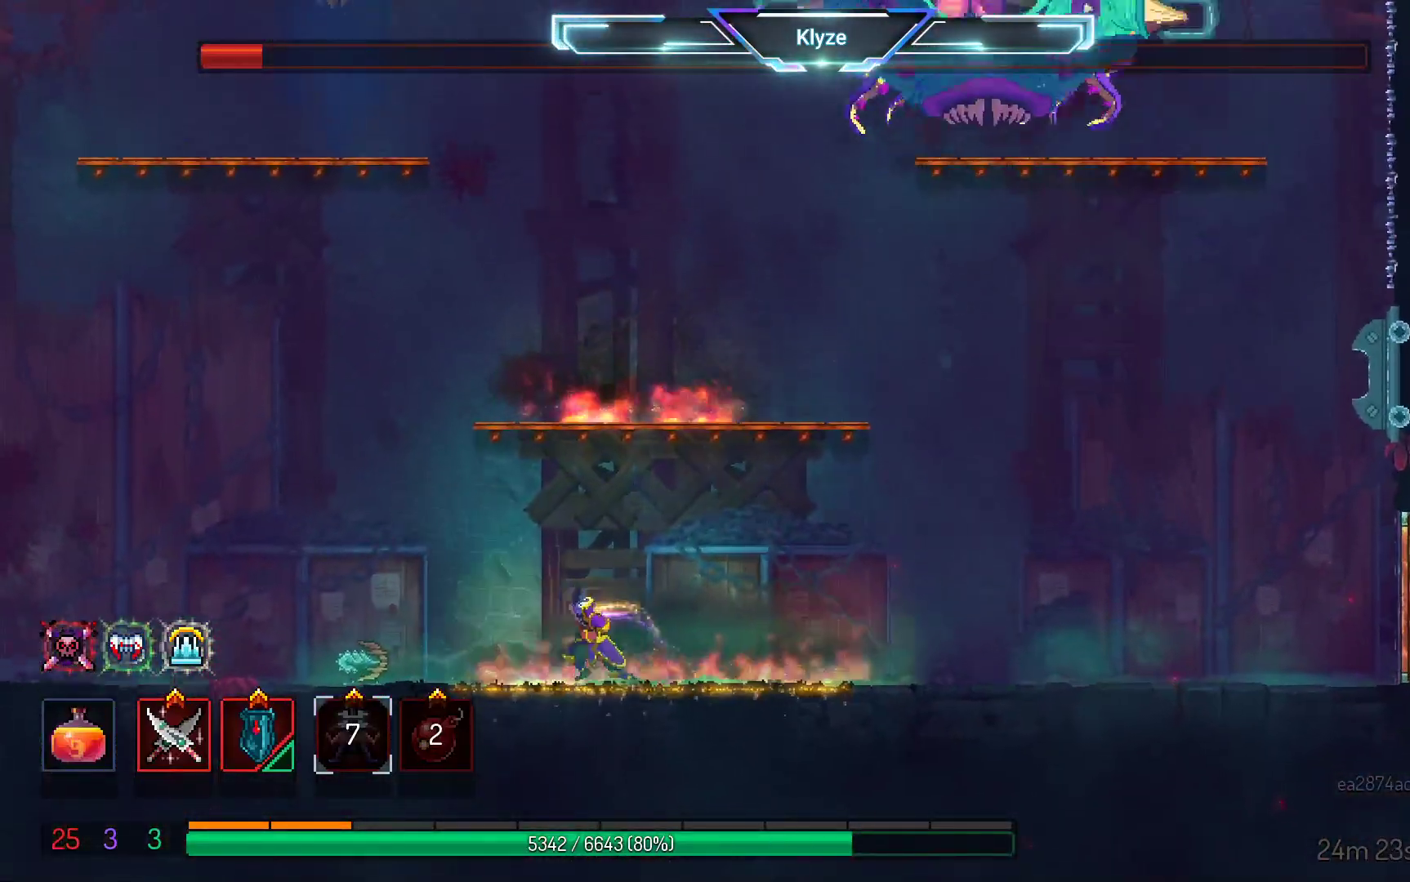
{"buttons": ["DPAD_LEFT"], "left_stick": "center", "right_stick": "center", "events": []}
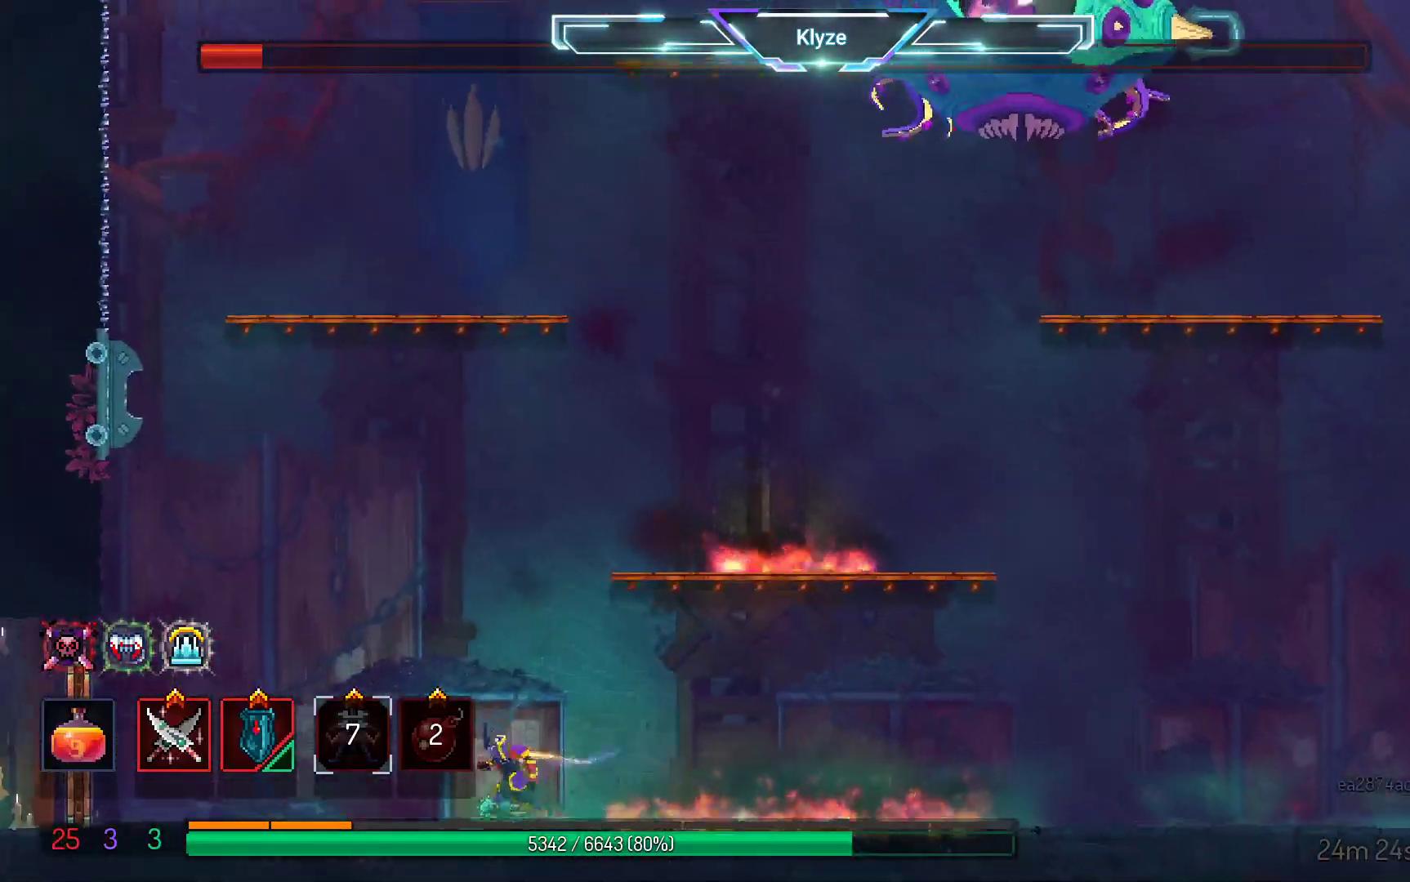
{"buttons": ["A", "DPAD_RIGHT"], "left_stick": "center", "right_stick": "center", "events": [[17, "DPAD_LEFT", "up"], [133, "DPAD_RIGHT", "down"], [350, "A", "down"]]}
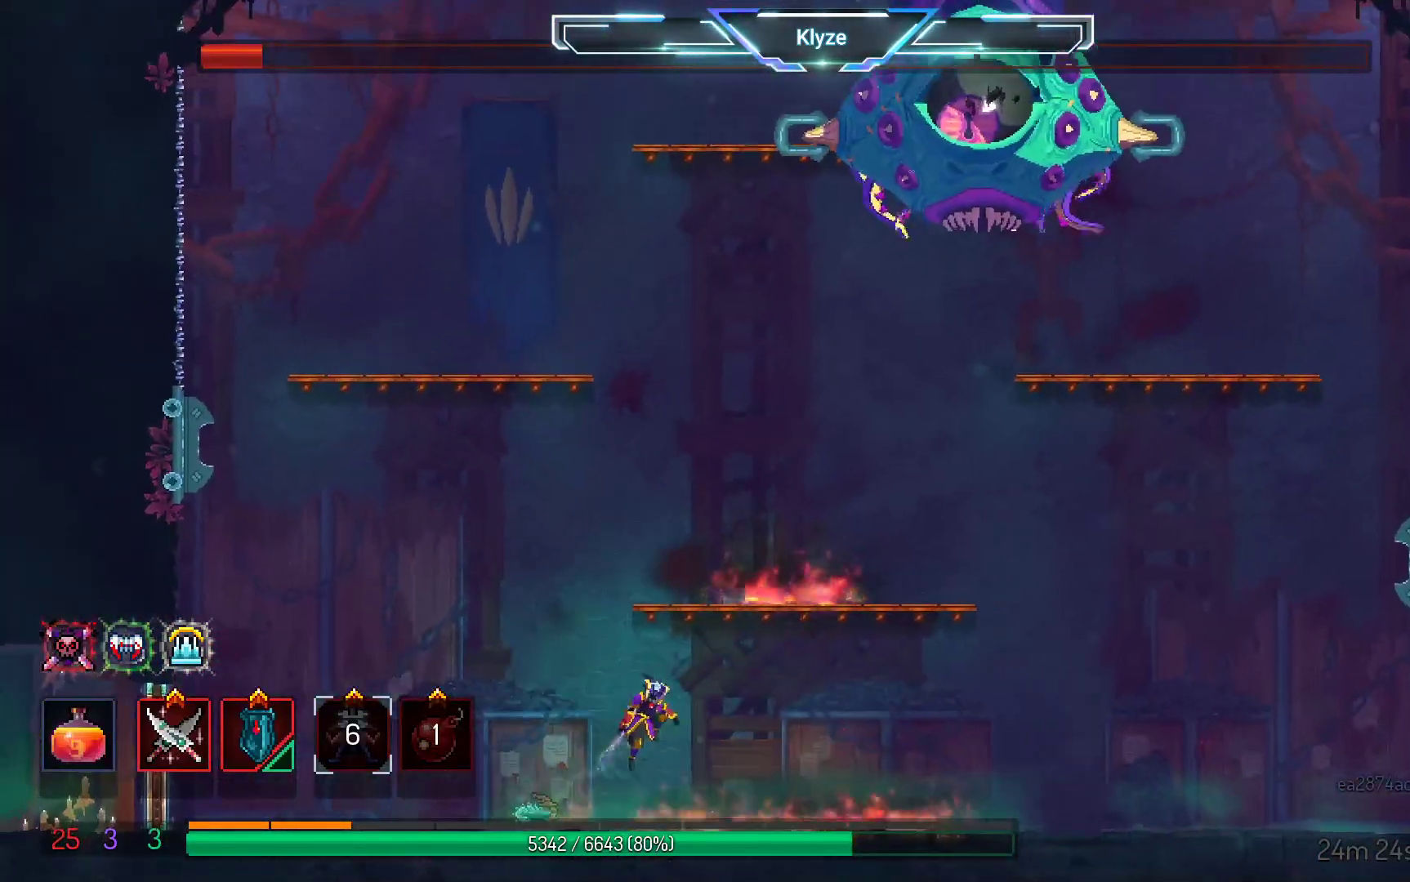
{"buttons": [], "left_stick": "center", "right_stick": "center", "events": [[17, "A", "up"], [67, "A", "down"], [183, "DPAD_RIGHT", "up"], [283, "A", "up"]]}
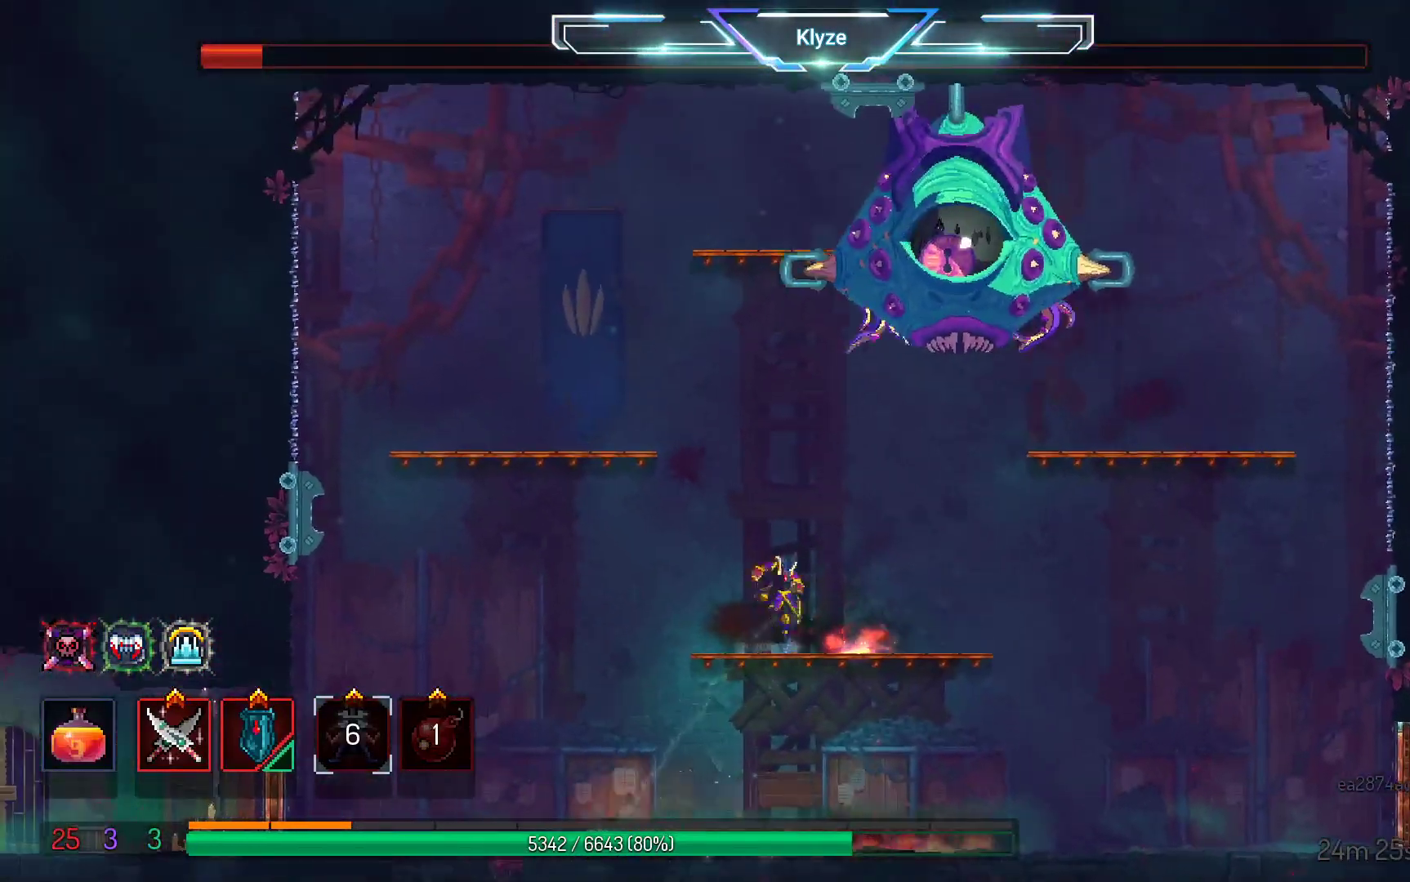
{"buttons": [], "left_stick": "center", "right_stick": "center", "events": [[17, "DPAD_LEFT", "down"], [150, "DPAD_LEFT", "up"], [300, "A", "down"], [400, "A", "up"]]}
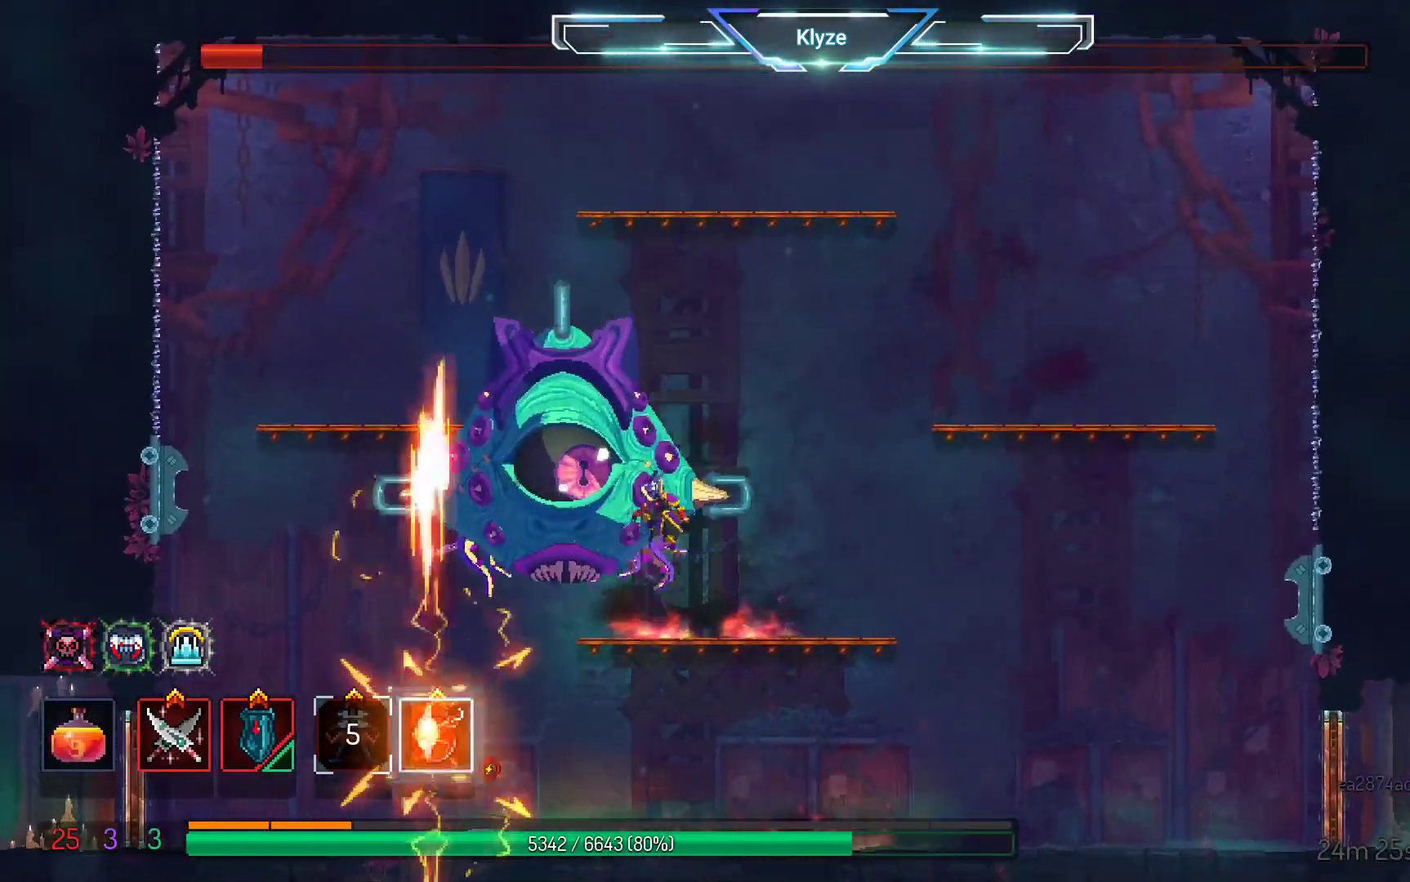
{"buttons": ["DPAD_RIGHT"], "left_stick": "center", "right_stick": "center", "events": [[50, "R2", "down"], [217, "R2", "up"], [500, "DPAD_RIGHT", "down"]]}
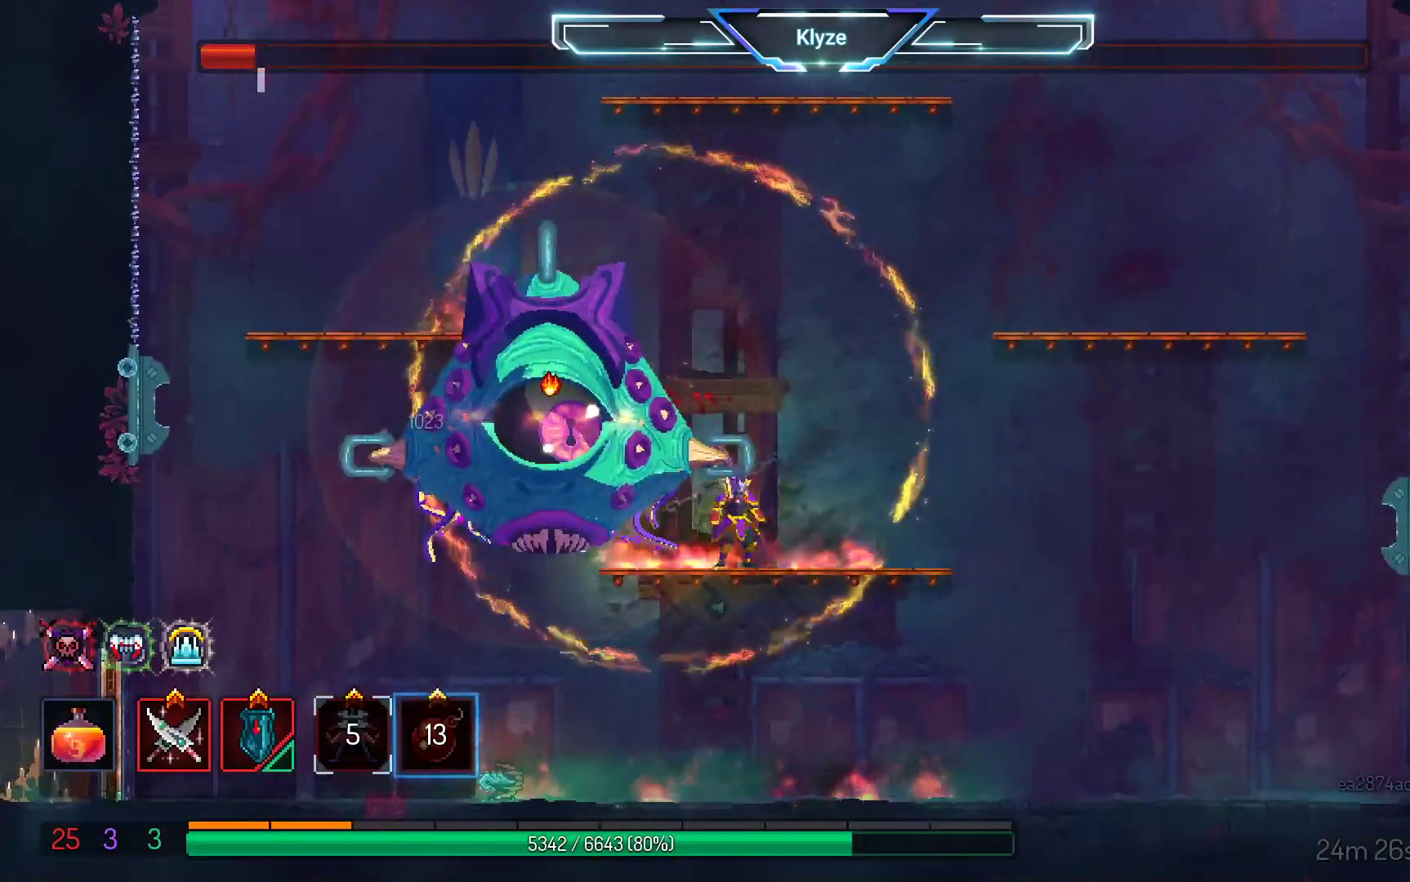
{"buttons": [], "left_stick": "center", "right_stick": "center", "events": [[67, "B", "down"], [233, "B", "up"], [267, "DPAD_RIGHT", "up"], [350, "A", "down"], [500, "A", "up"]]}
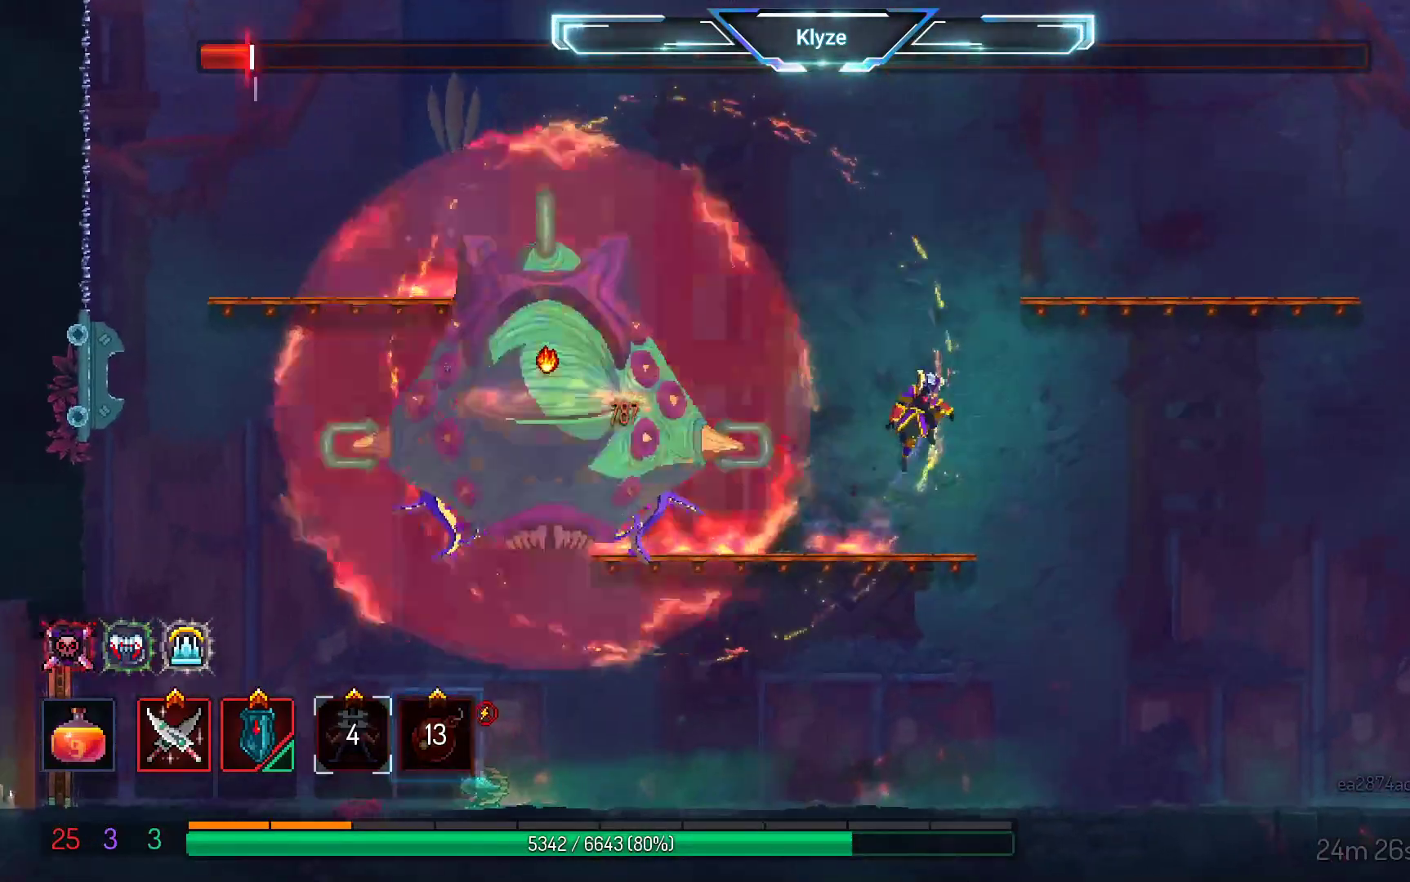
{"buttons": [], "left_stick": "center", "right_stick": "center", "events": []}
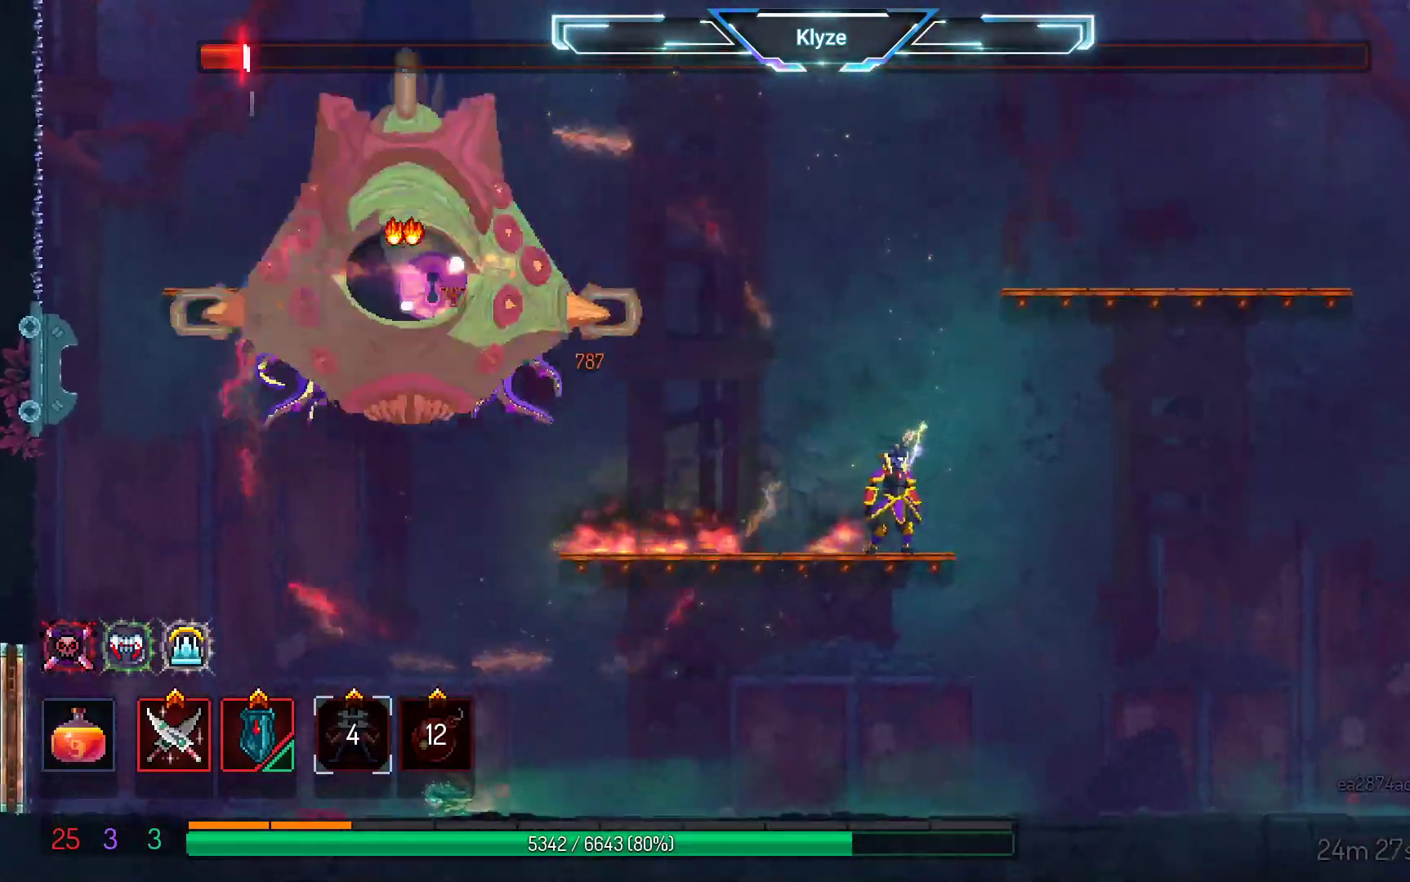
{"buttons": ["DPAD_LEFT"], "left_stick": "center", "right_stick": "center", "events": [[67, "DPAD_LEFT", "down"], [100, "A", "down"], [267, "DPAD_LEFT", "up"], [283, "A", "up"], [383, "DPAD_LEFT", "down"]]}
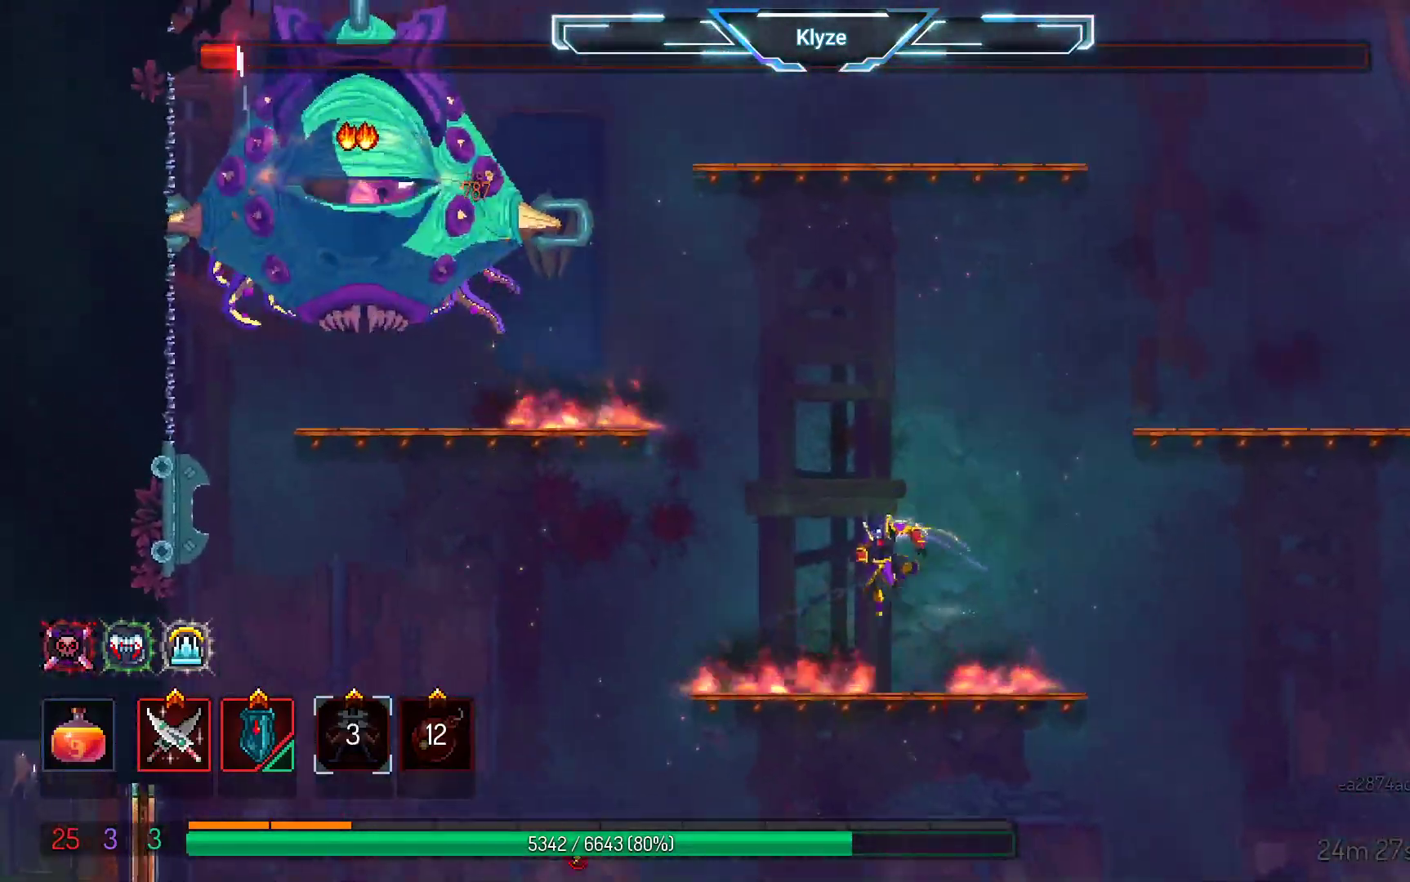
{"buttons": ["A", "DPAD_LEFT"], "left_stick": "center", "right_stick": "center", "events": [[50, "DPAD_LEFT", "up"], [67, "DPAD_UP", "down"], [133, "DPAD_UP", "up"], [267, "DPAD_LEFT", "down"], [283, "A", "down"], [433, "A", "up"], [500, "A", "down"]]}
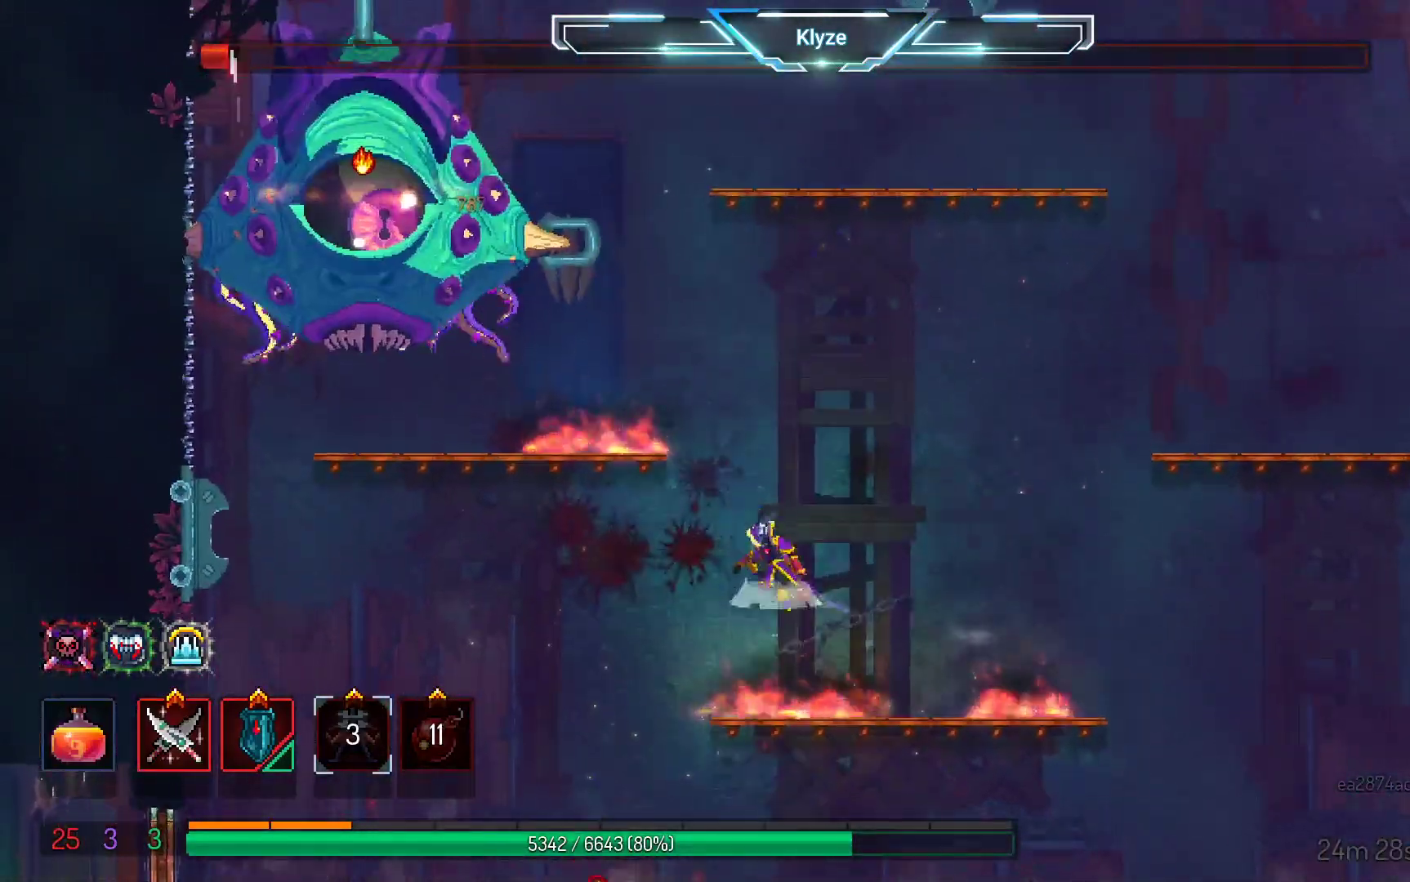
{"buttons": ["A", "DPAD_LEFT"], "left_stick": "center", "right_stick": "center", "events": [[200, "A", "up"], [417, "A", "down"]]}
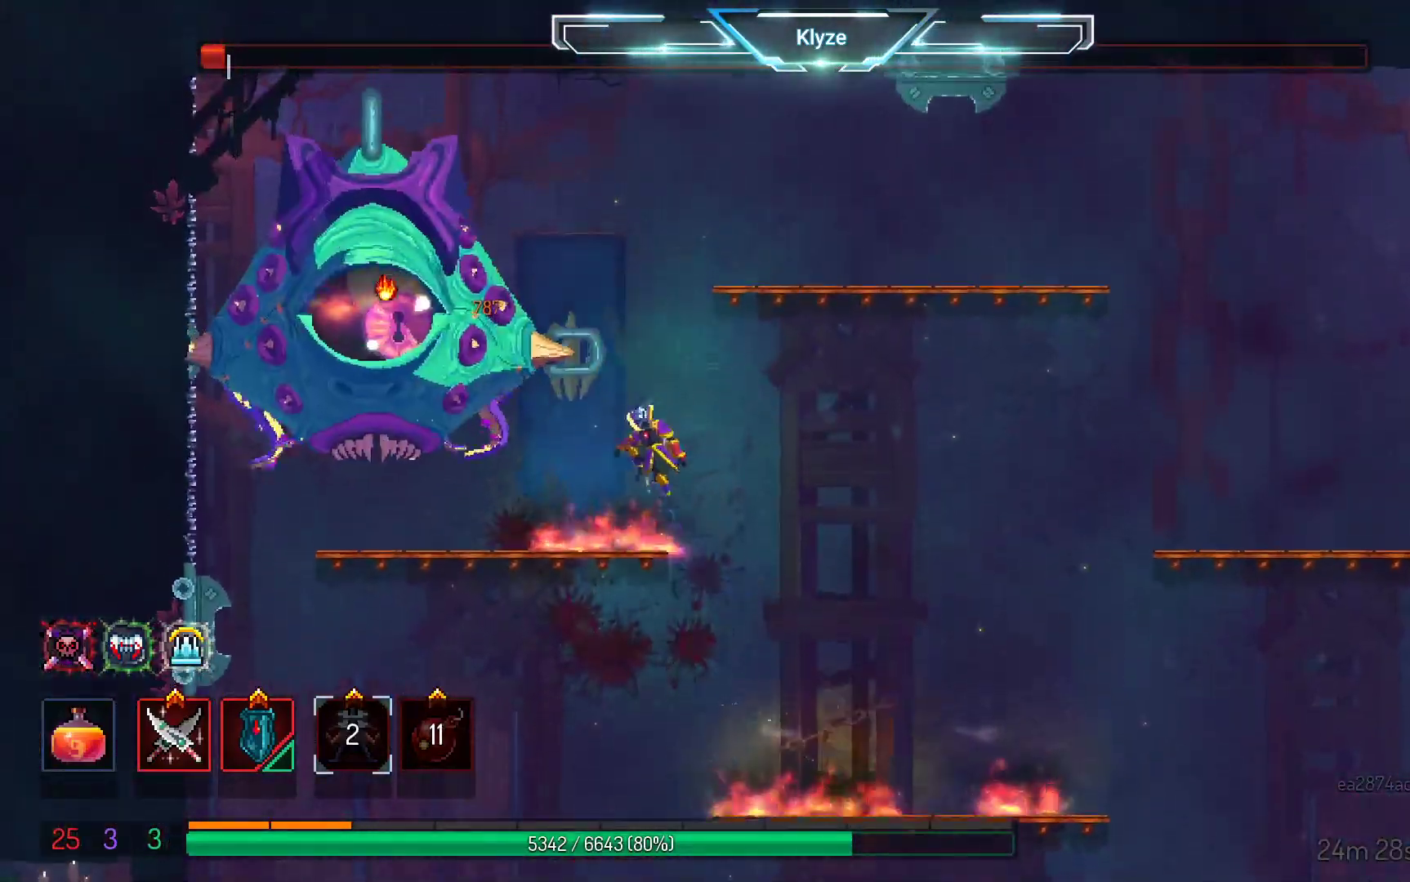
{"buttons": ["X"], "left_stick": "center", "right_stick": "center", "events": [[67, "A", "up"], [167, "DPAD_LEFT", "up"], [167, "X", "down"], [300, "X", "up"], [400, "X", "down"]]}
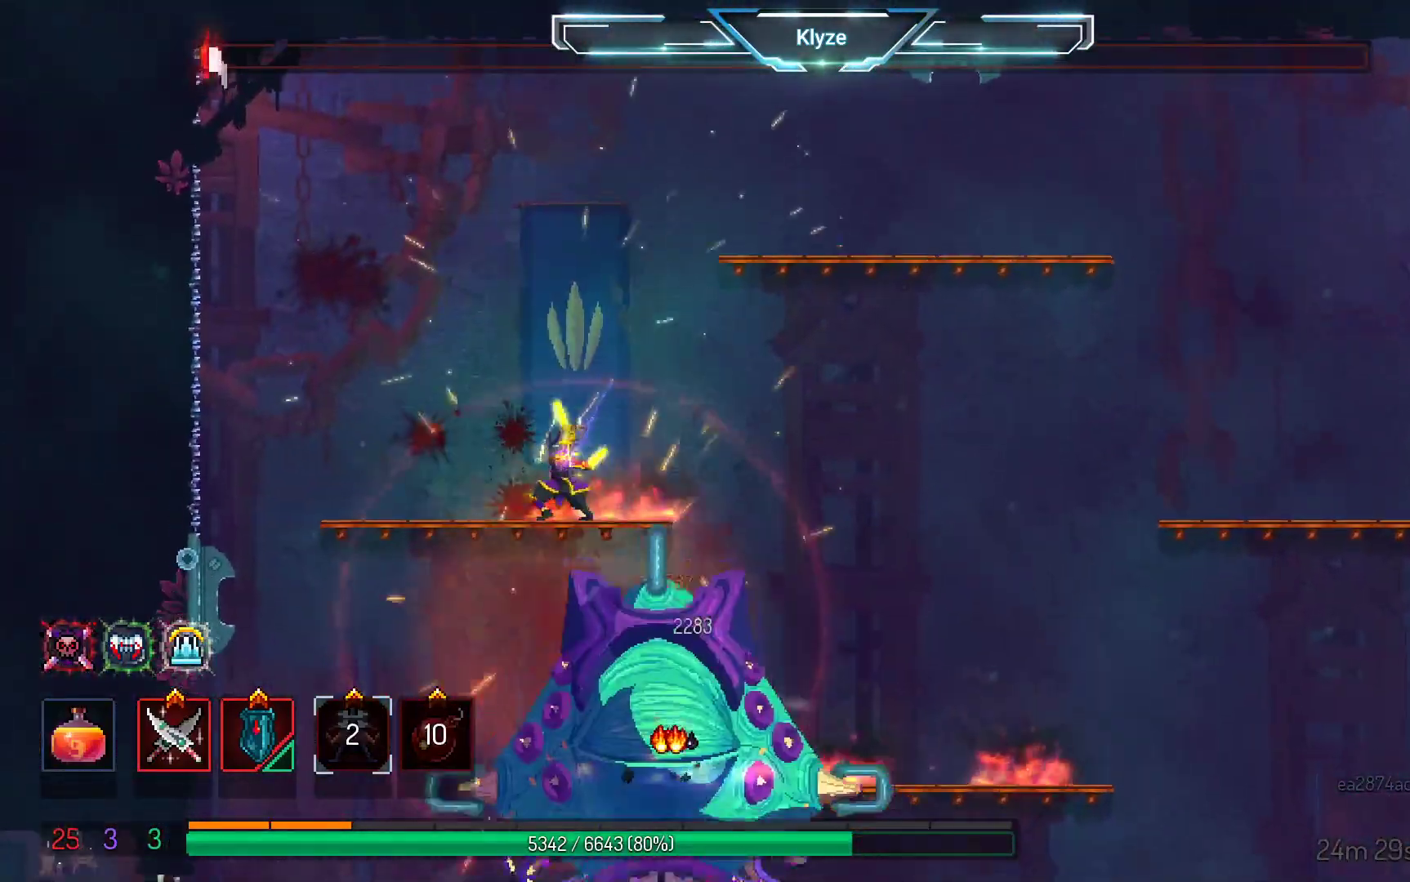
{"buttons": ["A", "DPAD_DOWN", "DPAD_RIGHT"], "left_stick": "center", "right_stick": "center", "events": [[17, "X", "up"], [117, "DPAD_RIGHT", "down"], [367, "A", "down"], [433, "DPAD_DOWN", "down"]]}
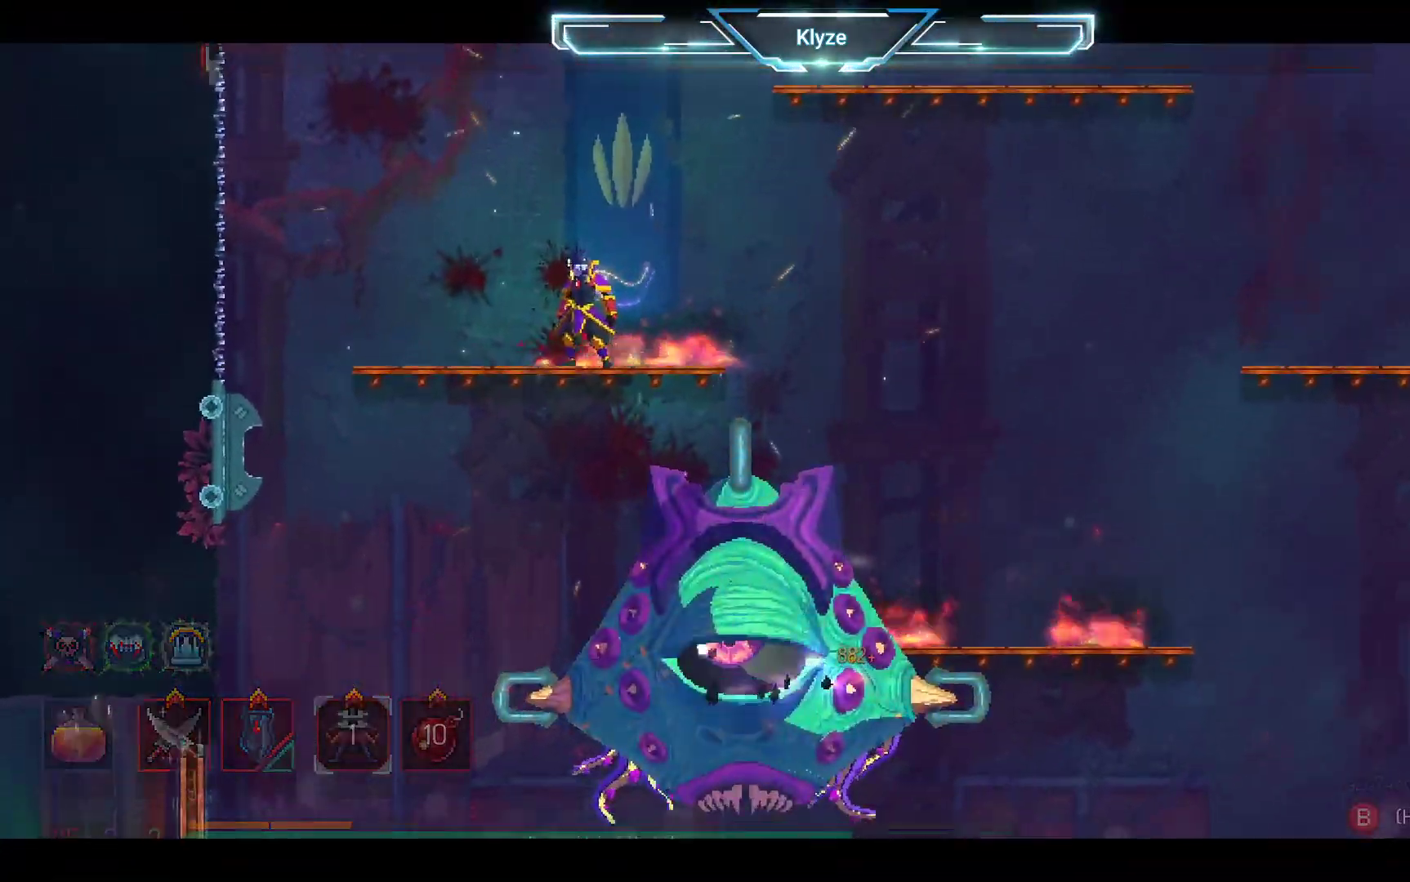
{"buttons": [], "left_stick": "center", "right_stick": "center", "events": [[33, "A", "up"], [150, "A", "down"], [267, "DPAD_DOWN", "up"], [283, "A", "up"], [283, "DPAD_RIGHT", "up"]]}
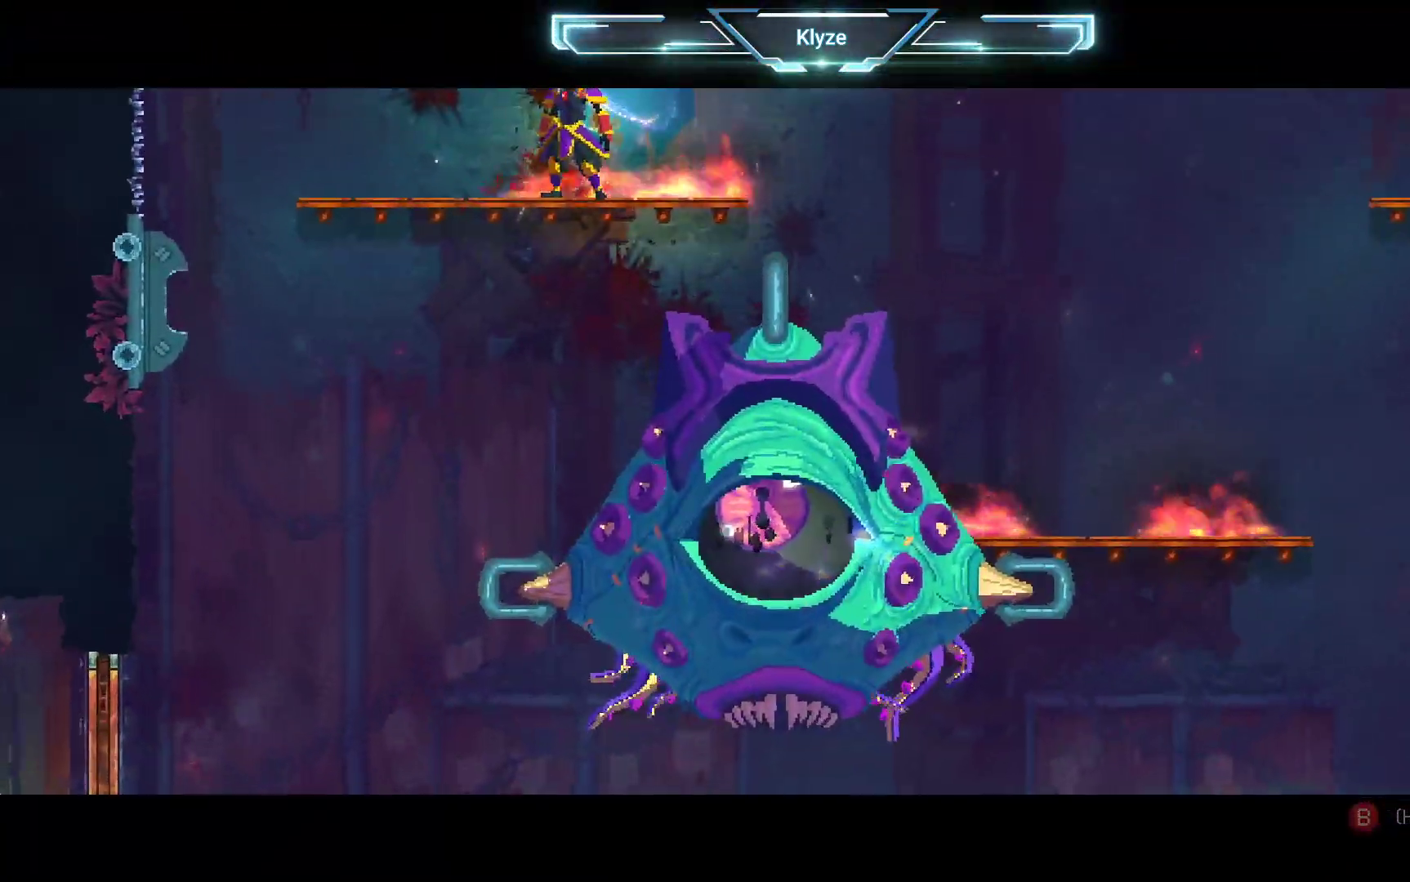
{"buttons": [], "left_stick": "center", "right_stick": "center", "events": []}
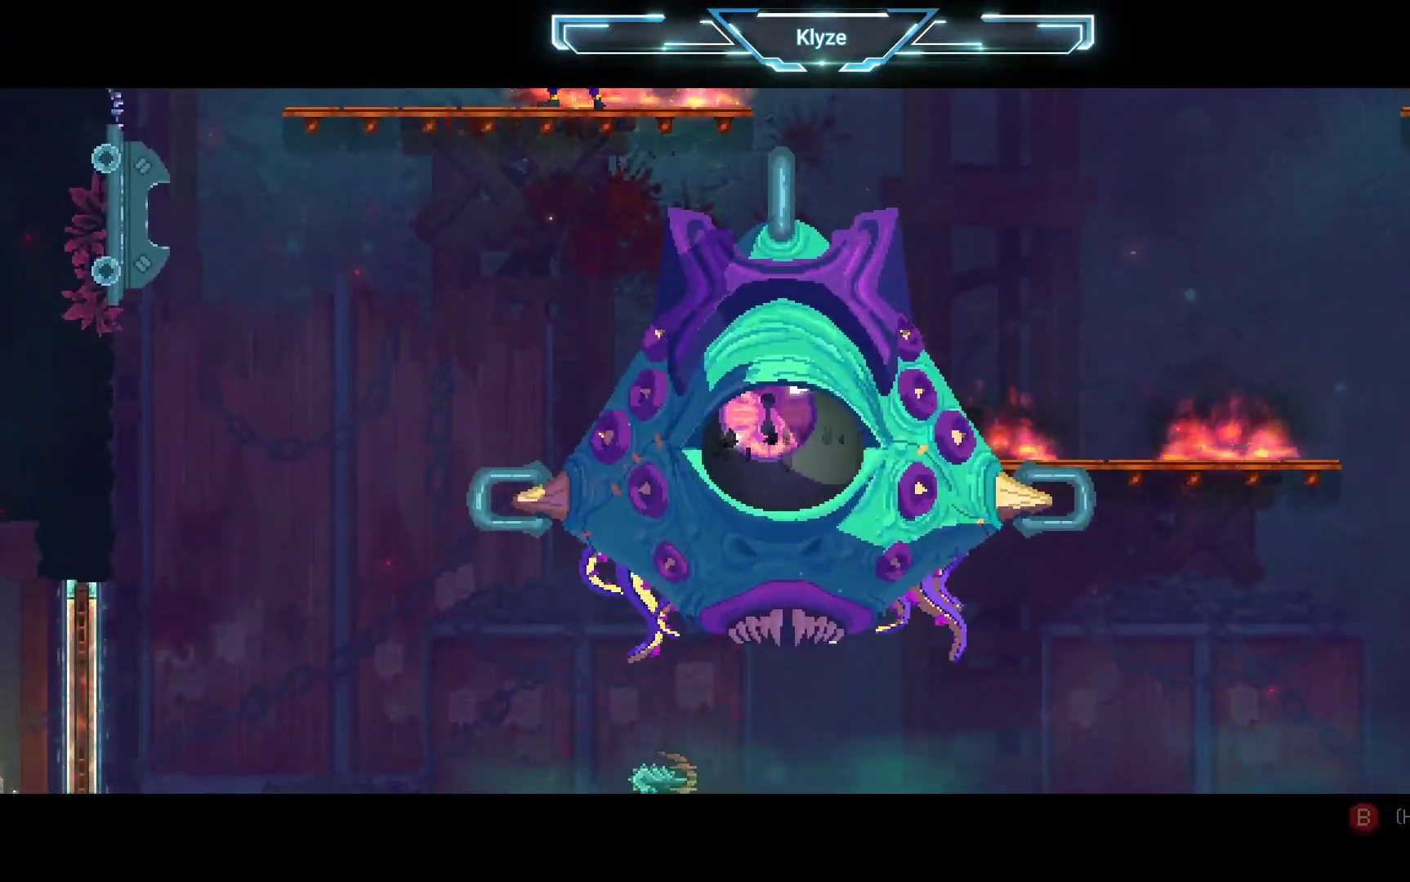
{"buttons": [], "left_stick": "center", "right_stick": "center", "events": []}
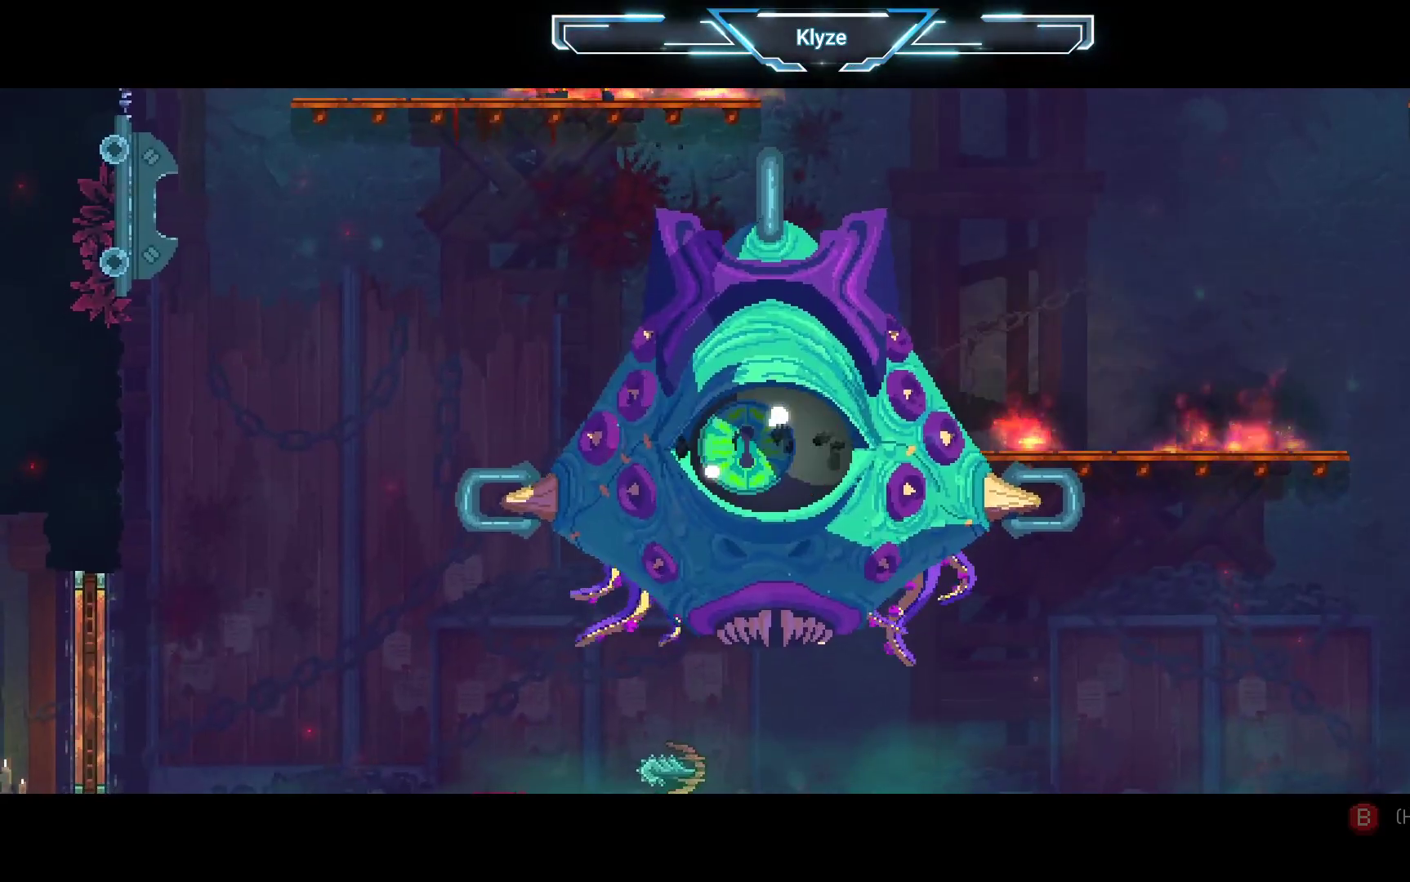
{"buttons": [], "left_stick": "center", "right_stick": "center", "events": []}